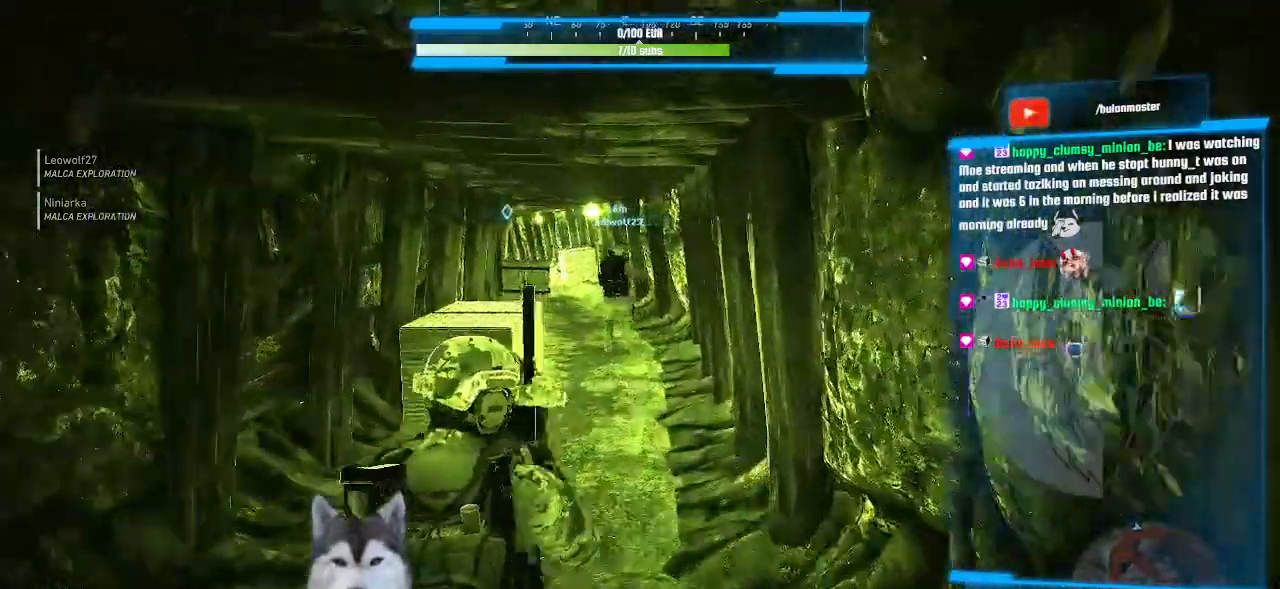
Gameplay with keyboard and mouse; each line is a JSON object with the keys and mouse buttons held at the frame after it. Only ".", "/", "0", "1", "2", "3", "4", "5", "6", "7", "8", "9", "a", "alt_l", "alt_r", "b", "backslash", "backspace", "c", "caps_lock", "comma", "ctrl_l", "ctrl_r", "d", "e", "equals", "f", "g", "h", "i", "j", "k", "l", "lbracket", "m", "minus", "n", "o", "p", "q", "quote", "r", "rbracket", "return", "s", "semicolon", "shift_l", "shift_r", "space", "t", "tab", "tilde", "u", "v", "w", "x", "y", "z", "mouse_left", "mouse_wheel" and "mouse_right" are recorded. "wheel" means that the mouse wheel is clicked or scrolled. Not read: mouse_move.
{"keys": ["w"], "mouse": []}
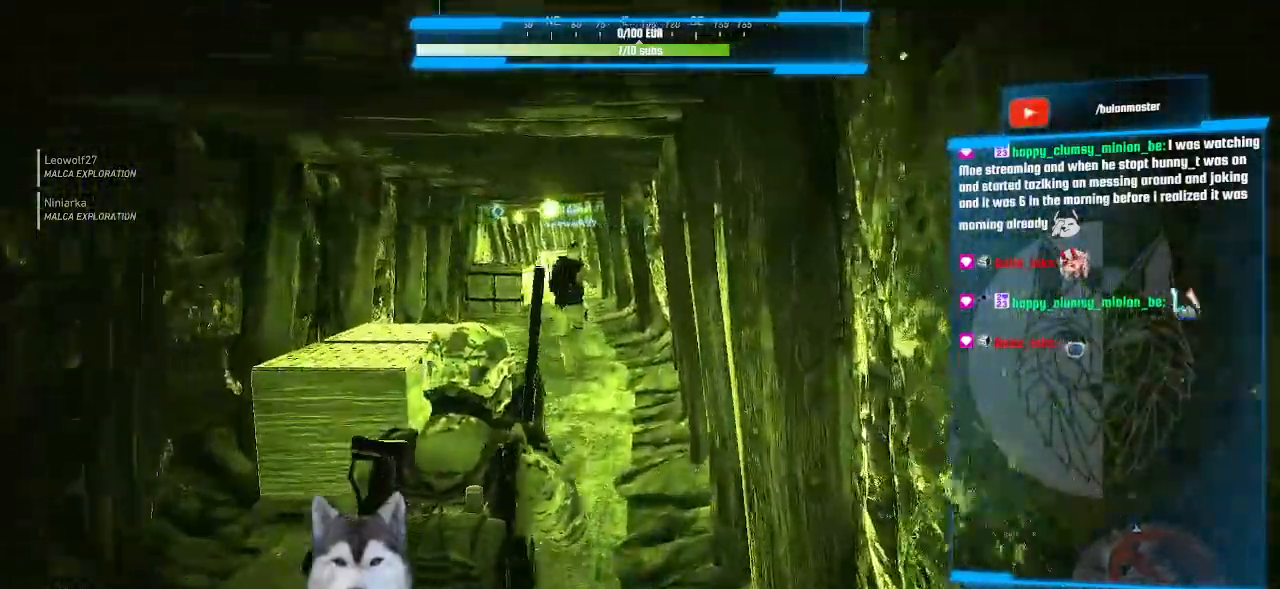
{"keys": ["w"], "mouse": []}
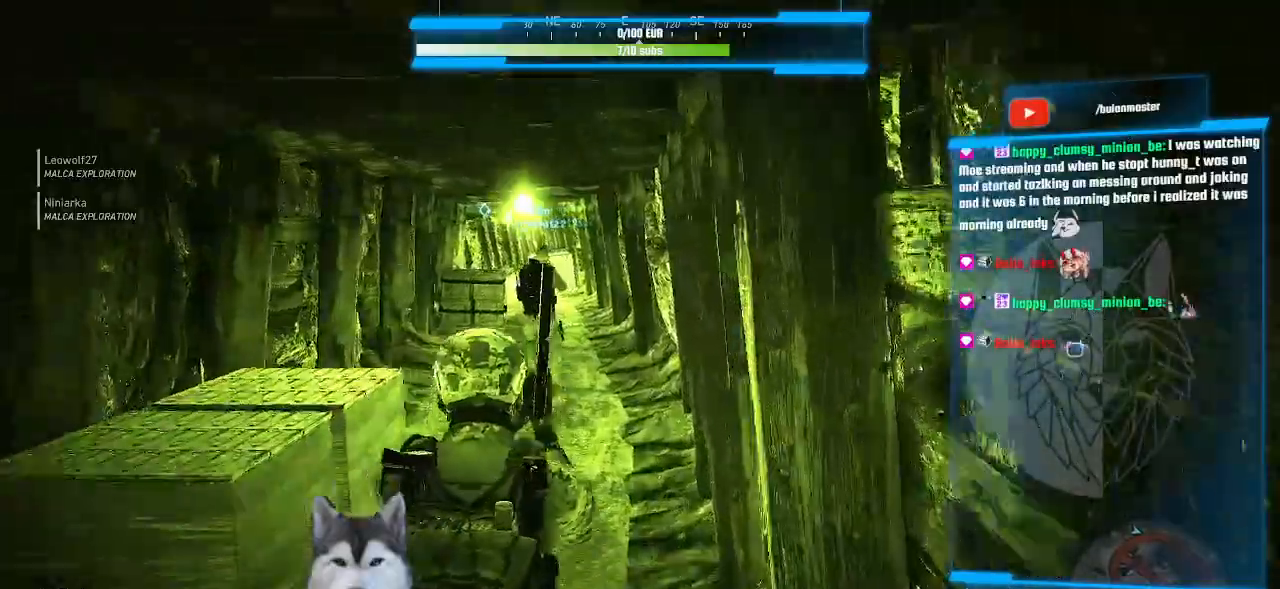
{"keys": ["w"], "mouse": []}
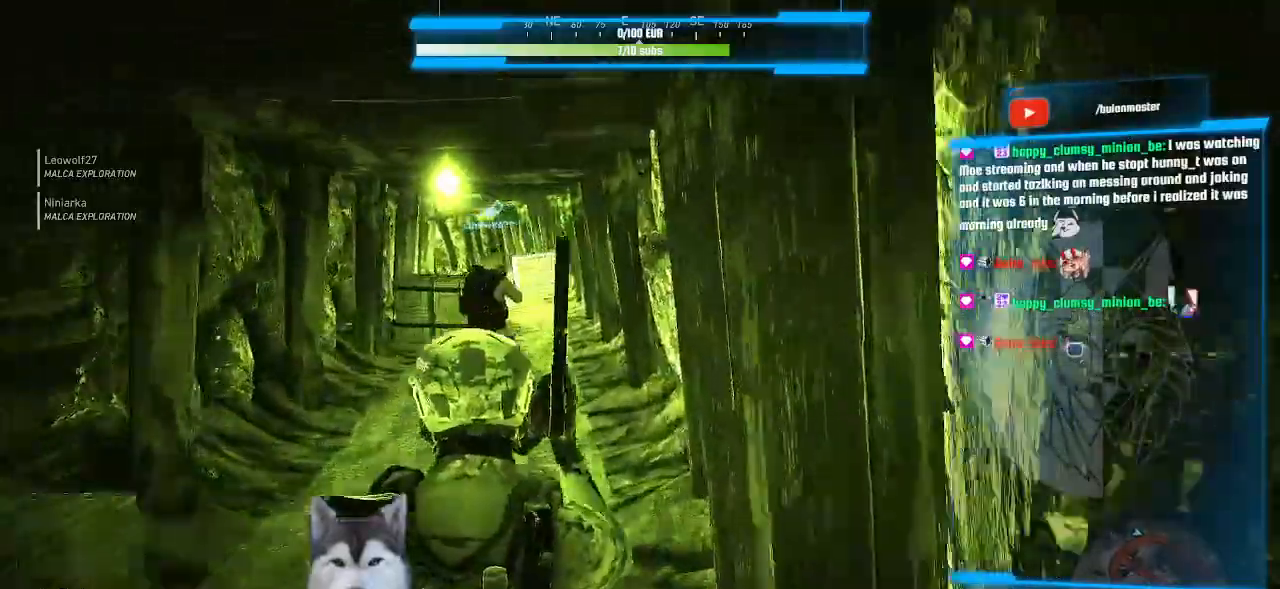
{"keys": ["w"], "mouse": []}
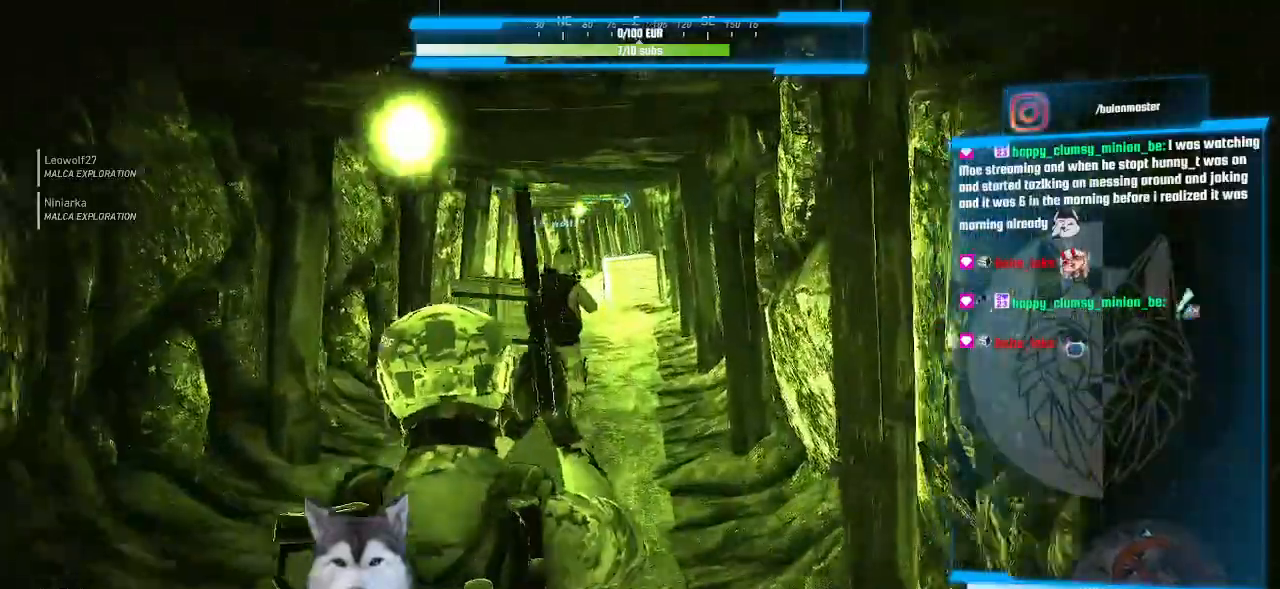
{"keys": ["w"], "mouse": []}
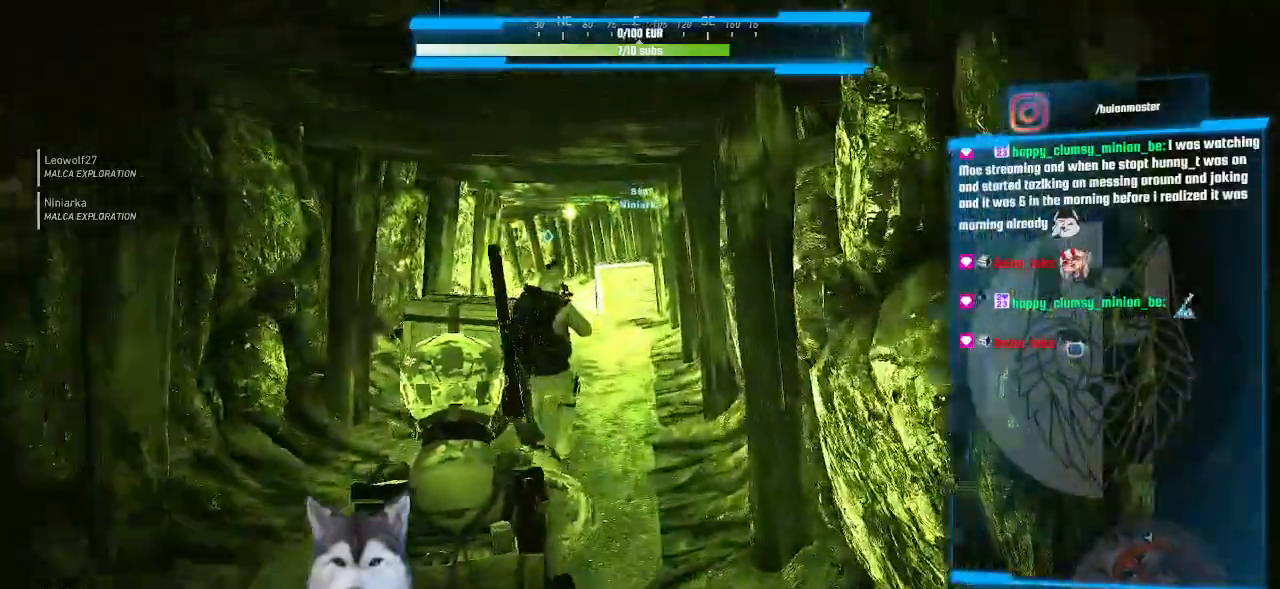
{"keys": ["w"], "mouse": []}